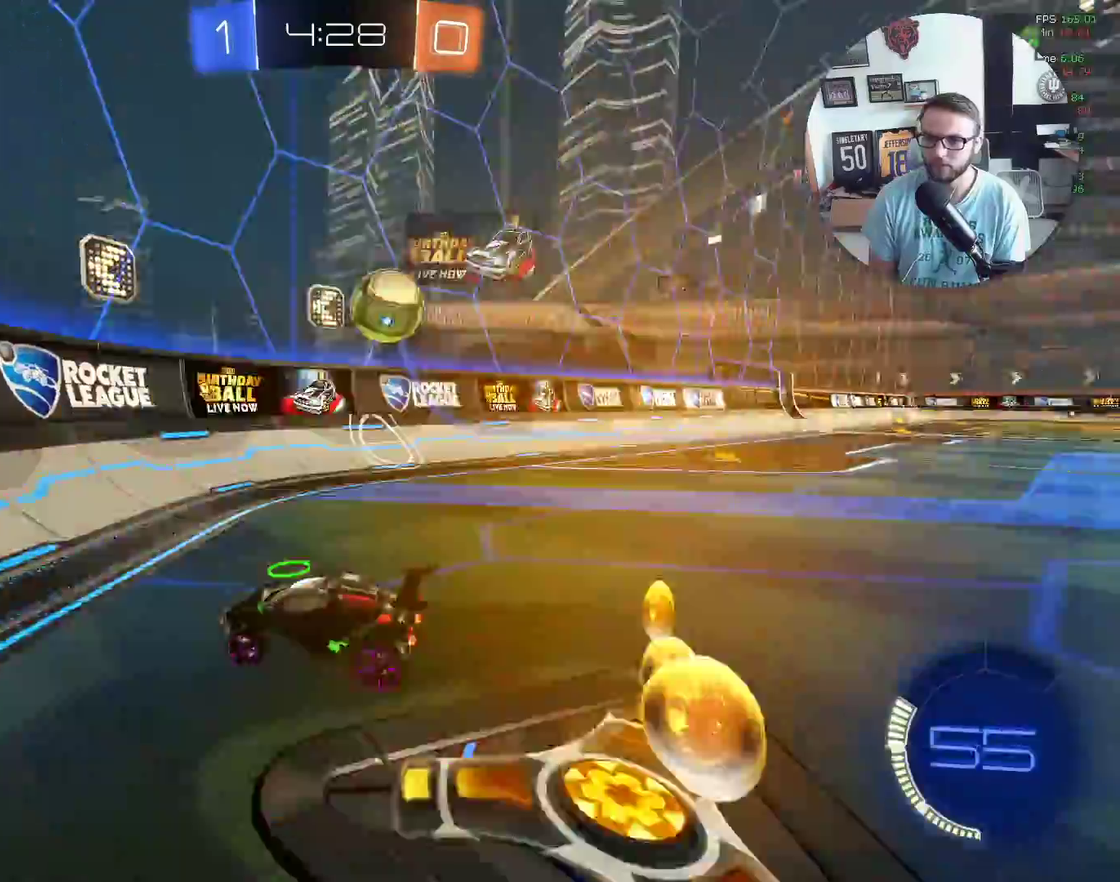
Gameplay with a controller (Xbox layout); each line is a JSON object with the inputs held at the frame after it. "events" lists button and stick changes between this image and that frame as [ms after this image, input, new state], when the widget could be followed in between. Not read: R3 right_stick.
{"buttons": ["X", "R2"], "left_stick": "center", "events": [[34, "left_stick", "center"], [234, "left_stick", "right"], [368, "left_stick", "center"], [468, "X", "down"]]}
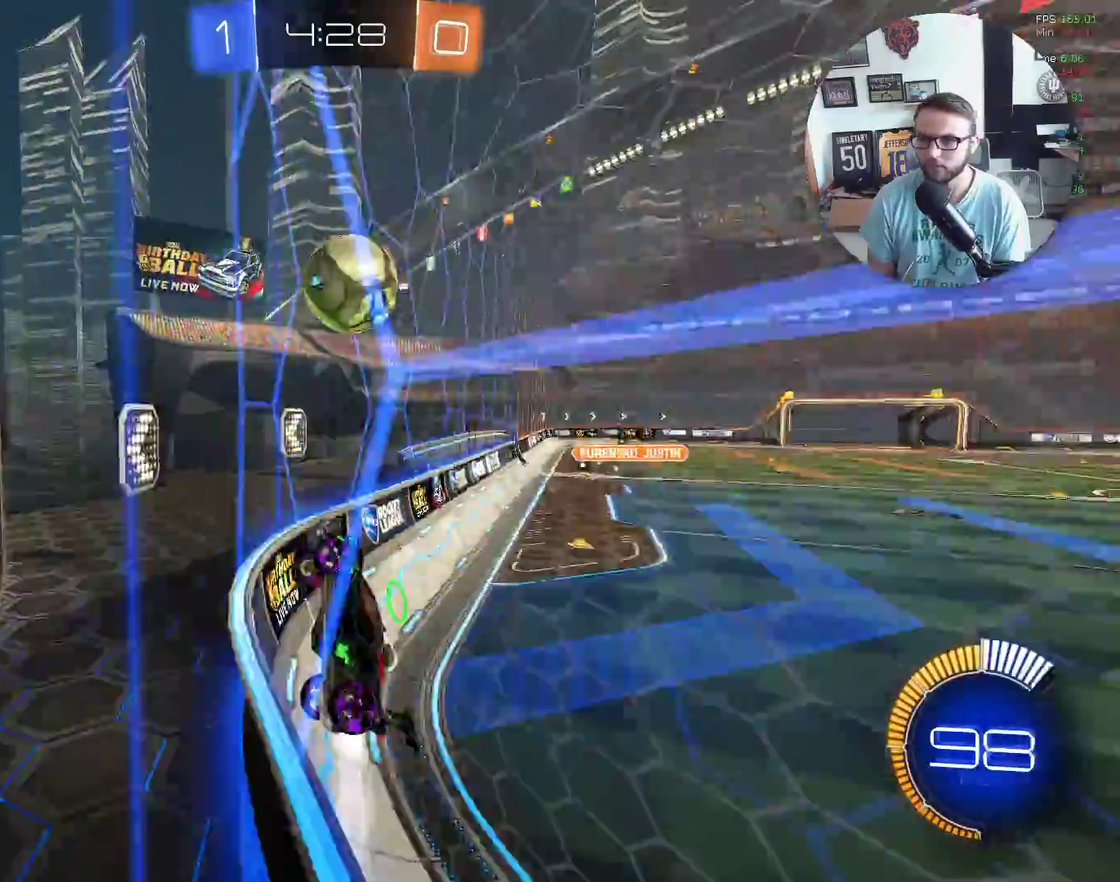
{"buttons": ["X", "R2"], "left_stick": "down", "events": [[67, "left_stick", "right"], [167, "X", "up"], [434, "X", "down"], [467, "left_stick", "down"]]}
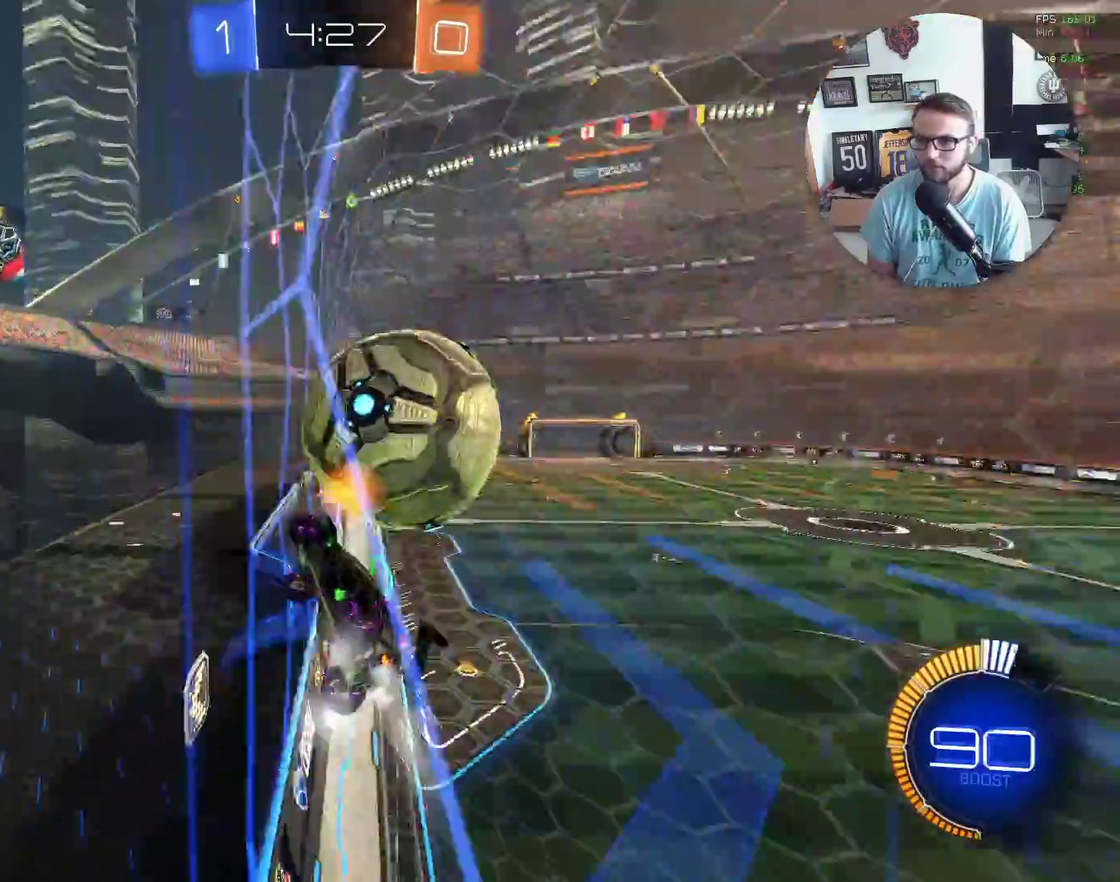
{"buttons": ["A", "R2"], "left_stick": "right", "events": [[201, "X", "up"], [301, "L2", "down"], [301, "left_stick", "right"], [434, "L2", "up"], [501, "A", "down"]]}
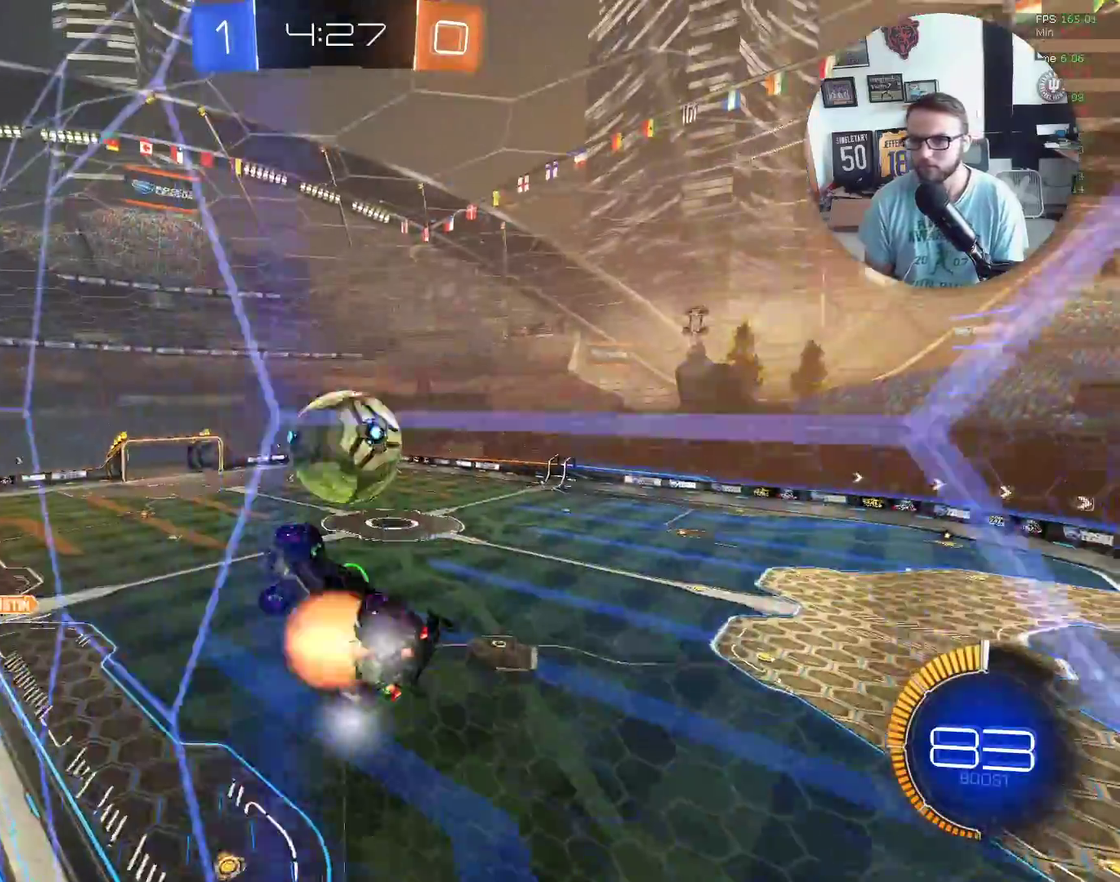
{"buttons": ["X", "L1", "R2"], "left_stick": "left", "events": [[67, "left_stick", "down-right"], [133, "A", "up"], [133, "L1", "down"], [133, "left_stick", "down"], [200, "left_stick", "down-left"], [334, "X", "down"], [334, "left_stick", "up-left"], [467, "left_stick", "left"]]}
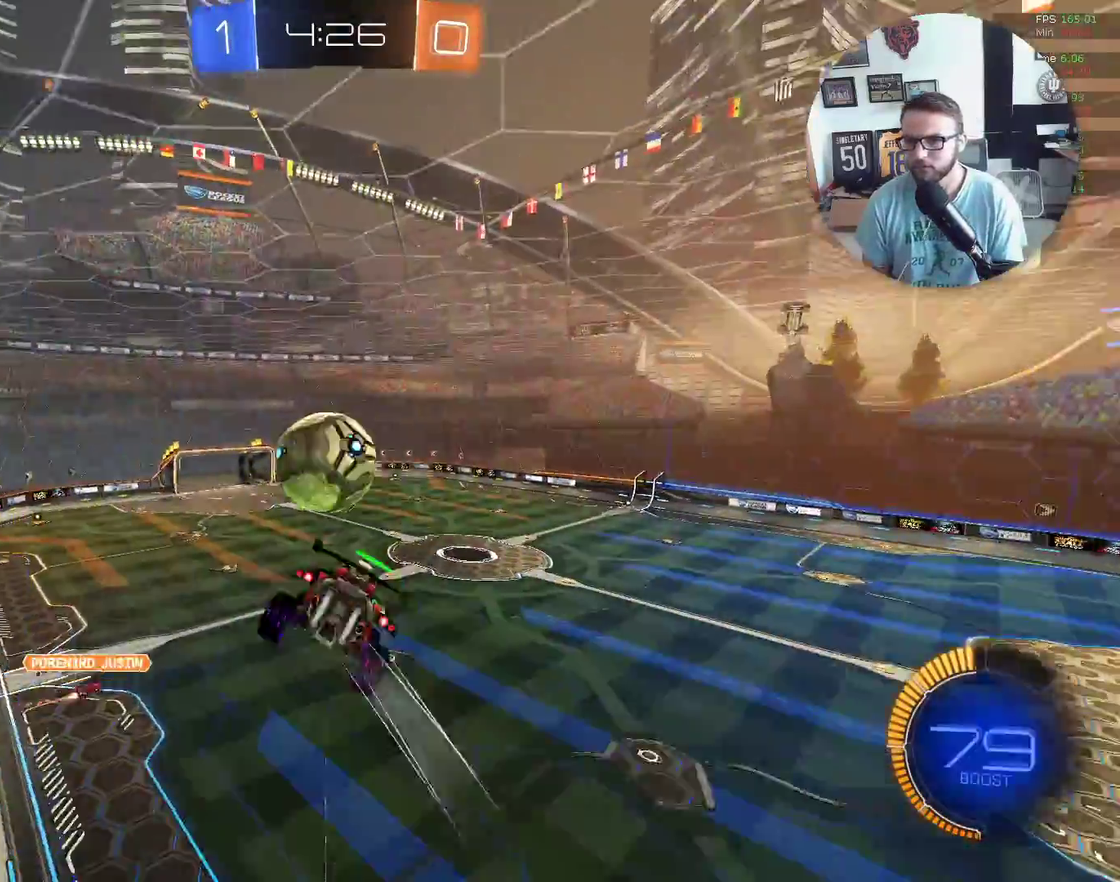
{"buttons": ["X", "L1", "R2"], "left_stick": "down-left", "events": [[67, "left_stick", "down-left"]]}
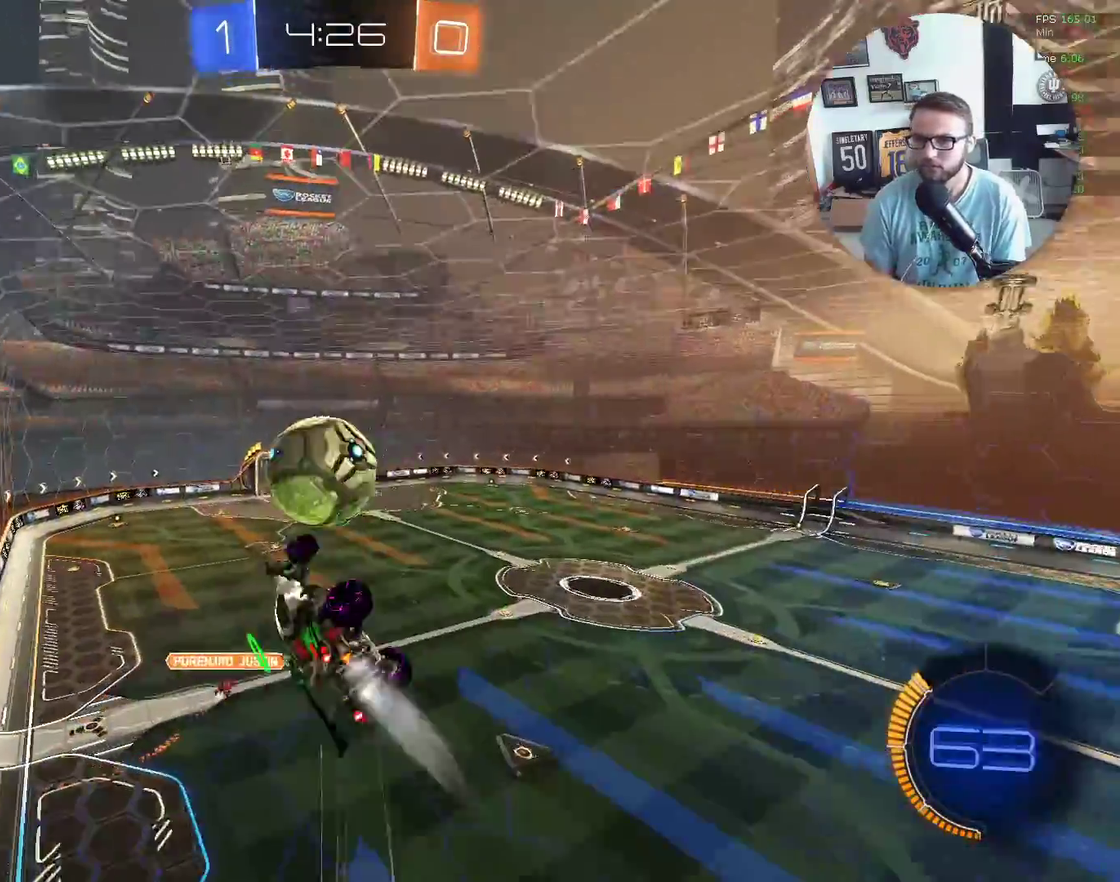
{"buttons": ["A", "X", "L1", "R2"], "left_stick": "up", "events": [[33, "left_stick", "left"], [100, "left_stick", "up-left"], [166, "left_stick", "center"], [300, "left_stick", "up"], [433, "A", "down"]]}
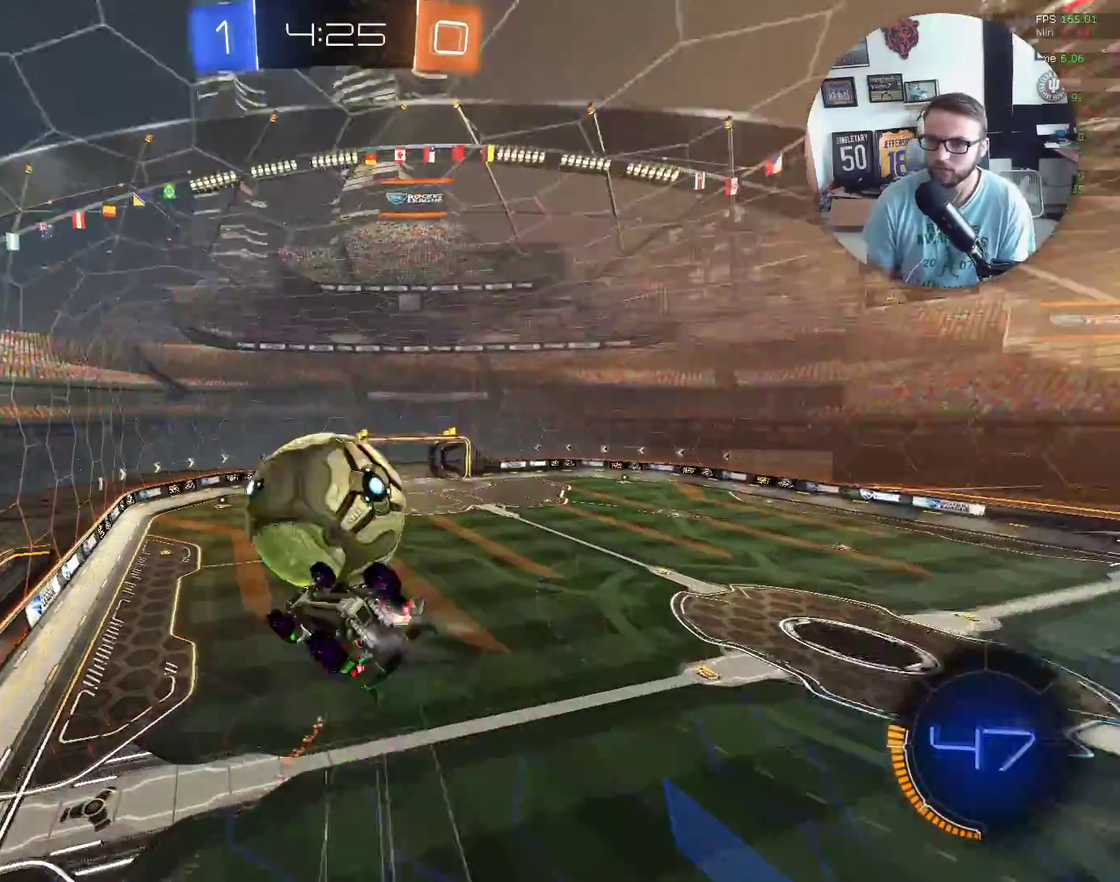
{"buttons": ["L1", "R2"], "left_stick": "right", "events": [[67, "left_stick", "up-right"], [100, "A", "up"], [200, "X", "up"], [334, "left_stick", "right"]]}
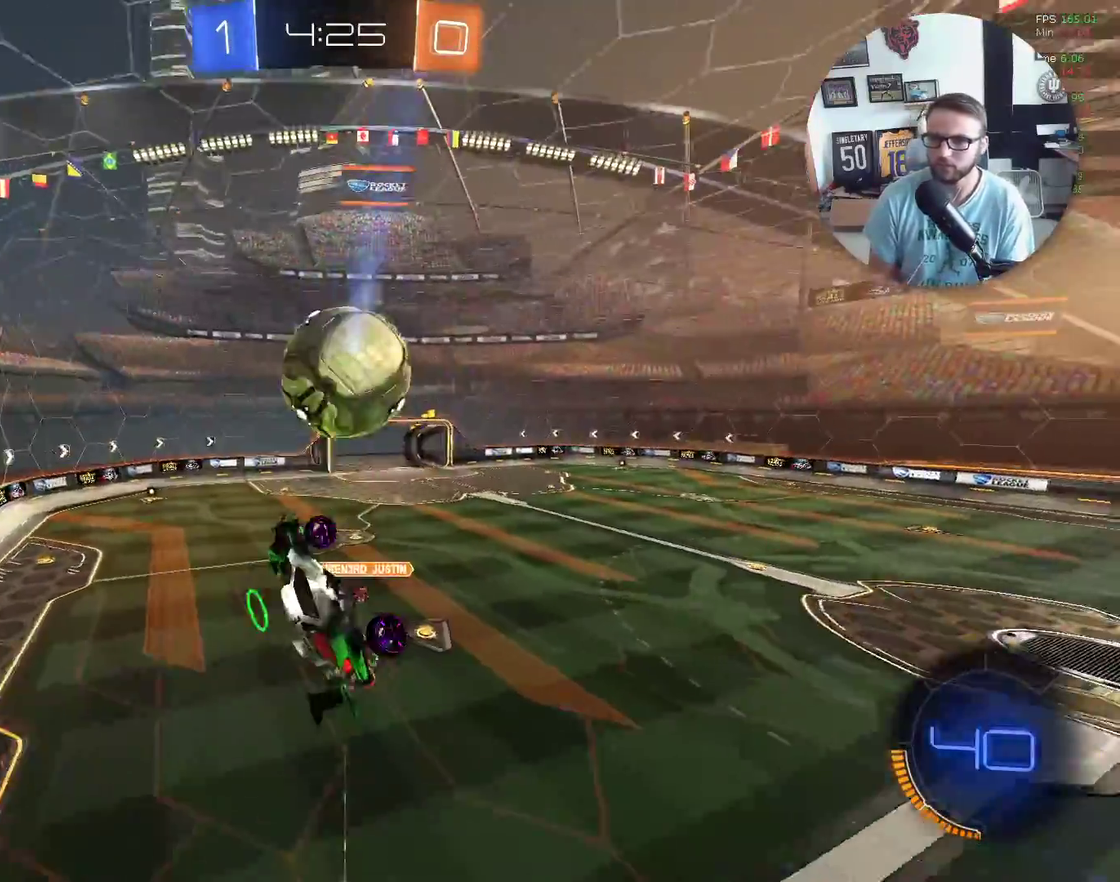
{"buttons": ["R2"], "left_stick": "up-left", "events": [[166, "L1", "up"], [200, "left_stick", "center"], [300, "left_stick", "right"], [467, "left_stick", "up-left"]]}
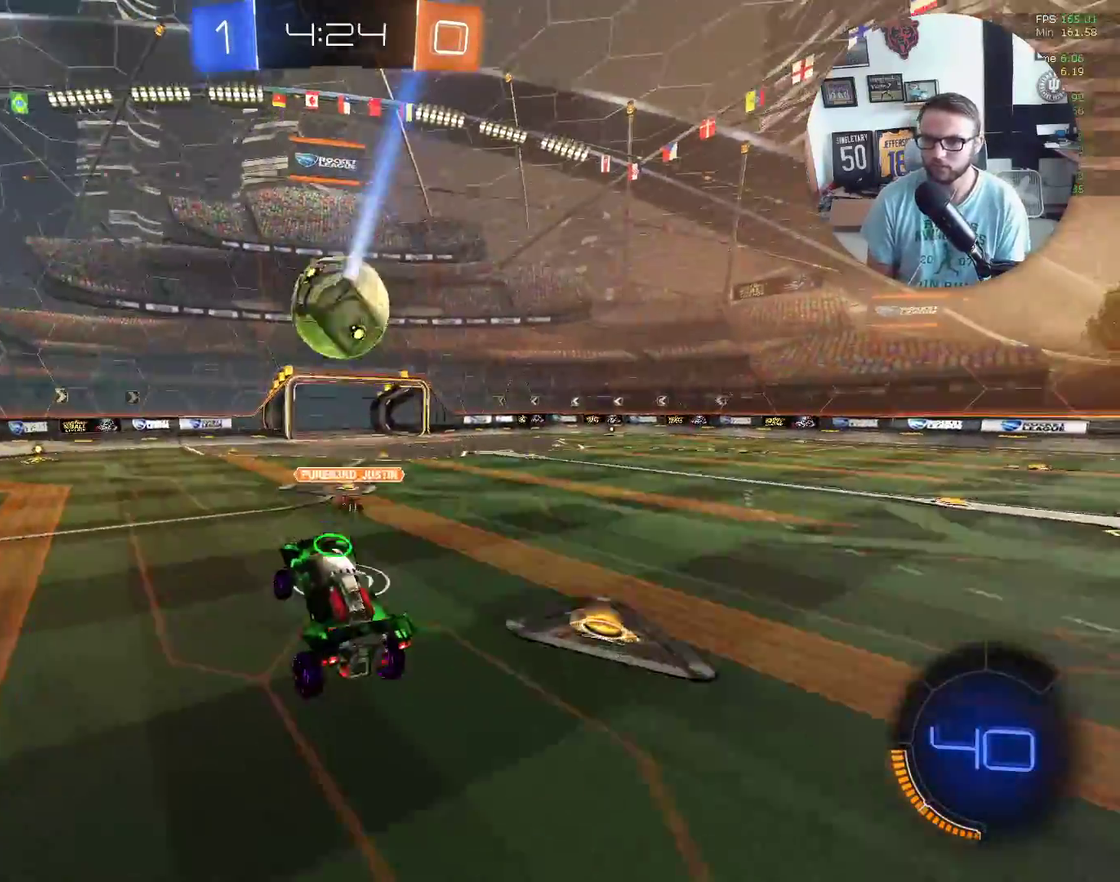
{"buttons": ["X", "R2"], "left_stick": "center", "events": [[33, "left_stick", "left"], [200, "X", "down"], [234, "left_stick", "down-left"], [300, "left_stick", "center"]]}
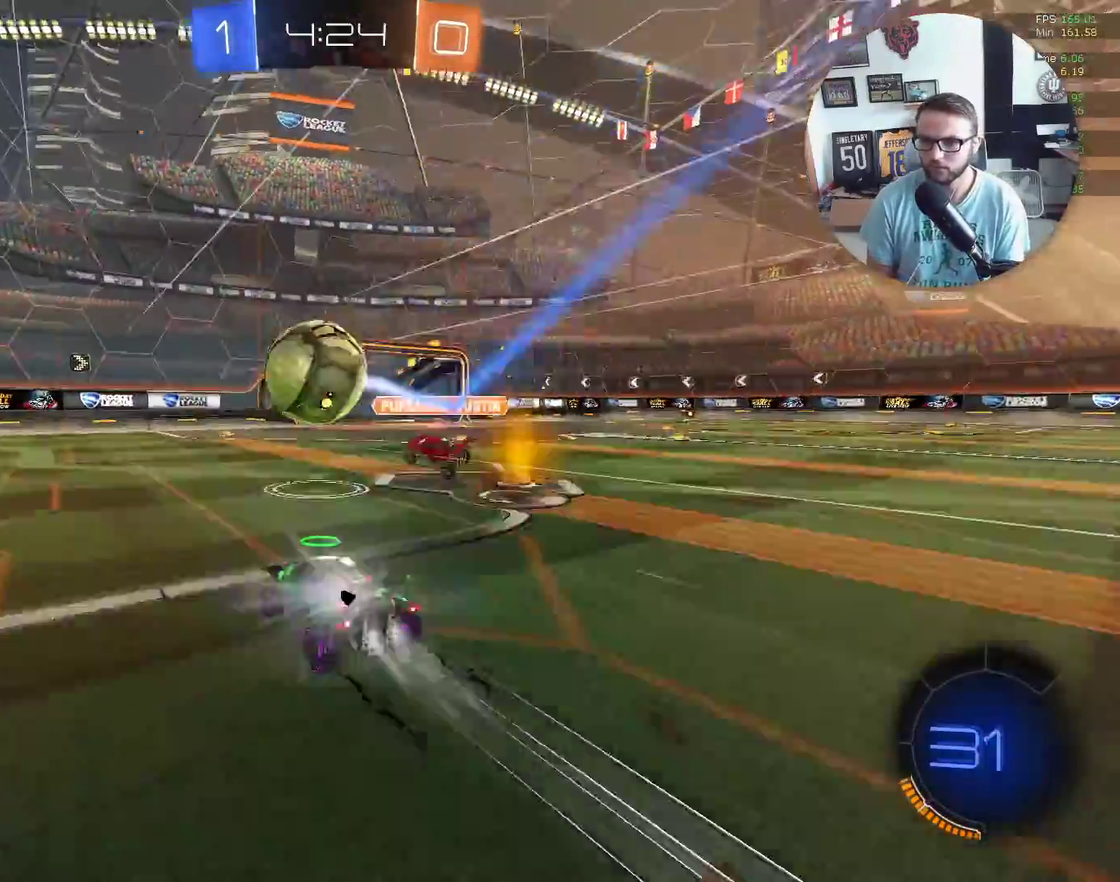
{"buttons": ["R2"], "left_stick": "down-left", "events": [[66, "left_stick", "down-left"], [100, "Y", "down"], [233, "Y", "up"], [300, "X", "up"], [333, "left_stick", "center"], [400, "left_stick", "down-left"]]}
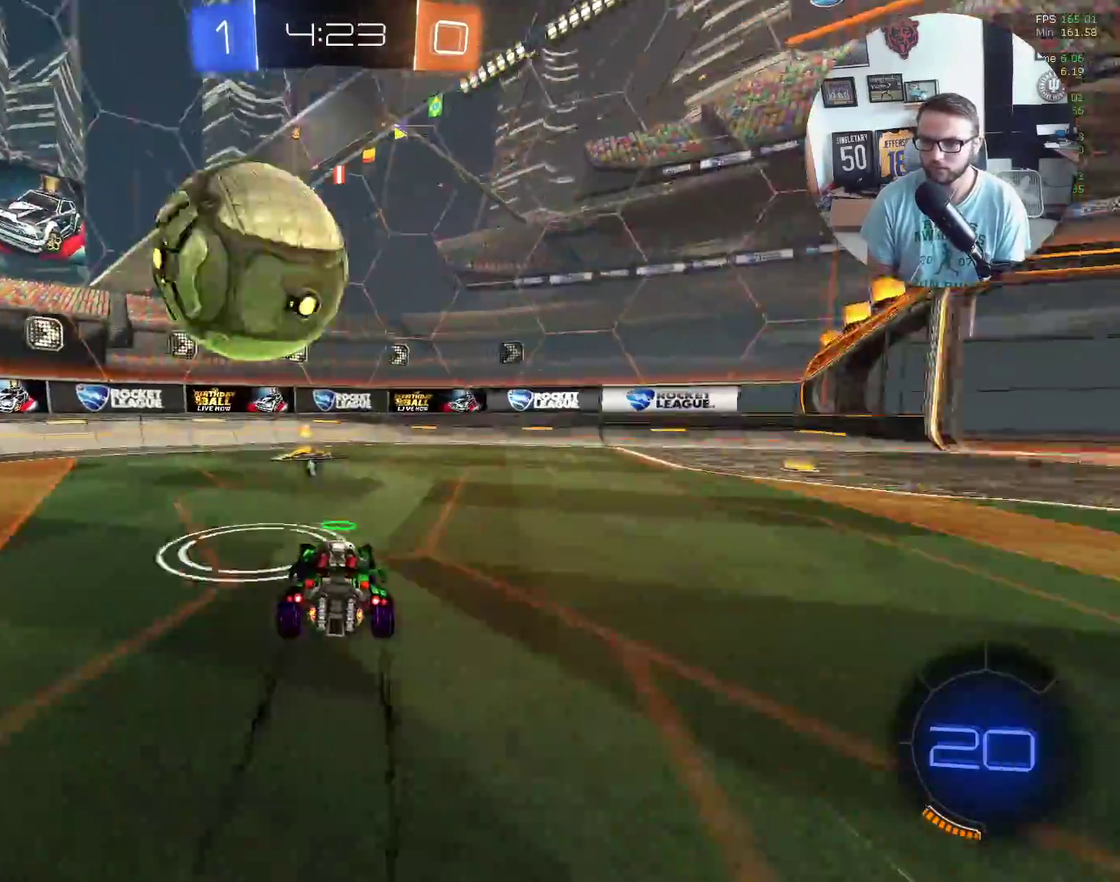
{"buttons": ["R2"], "left_stick": "down-left", "events": [[33, "left_stick", "center"], [200, "left_stick", "down-left"], [234, "L2", "down"], [234, "R2", "up"], [434, "L2", "up"], [501, "R2", "down"]]}
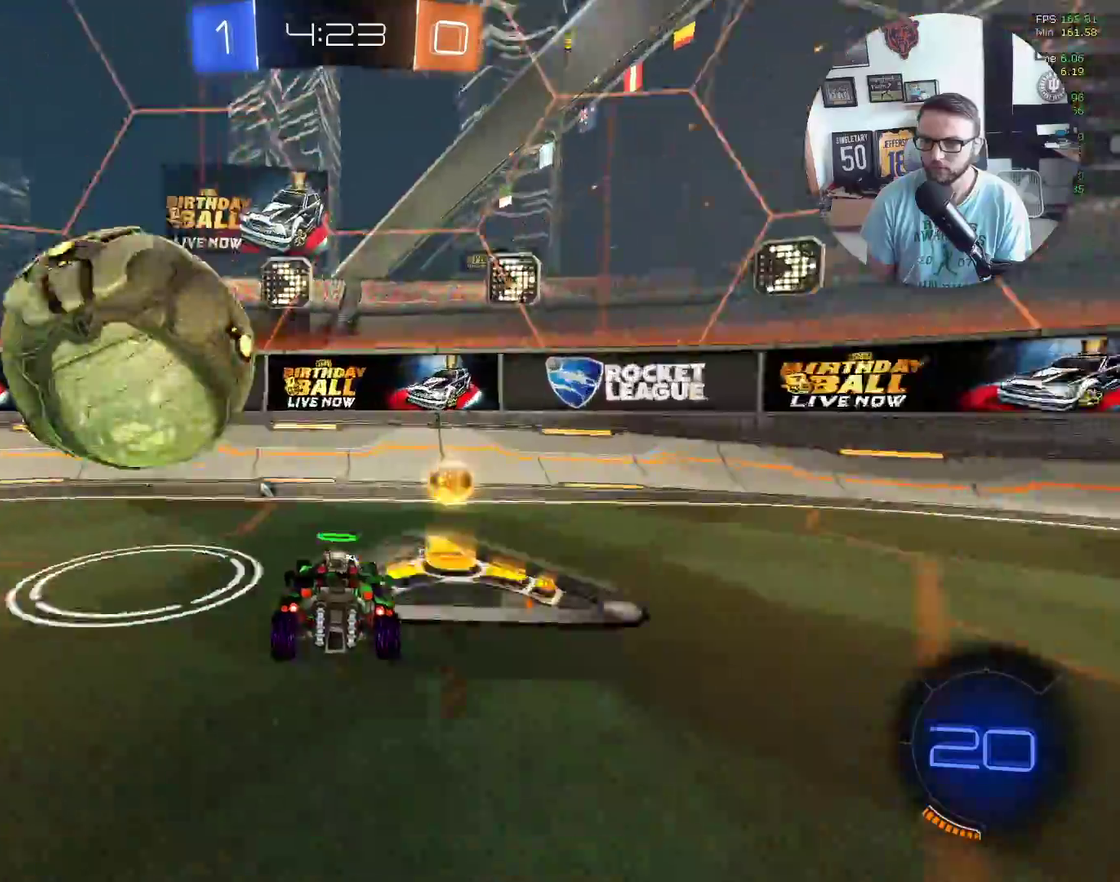
{"buttons": ["Y", "R2"], "left_stick": "center", "events": [[267, "left_stick", "right"], [433, "Y", "down"], [467, "left_stick", "center"]]}
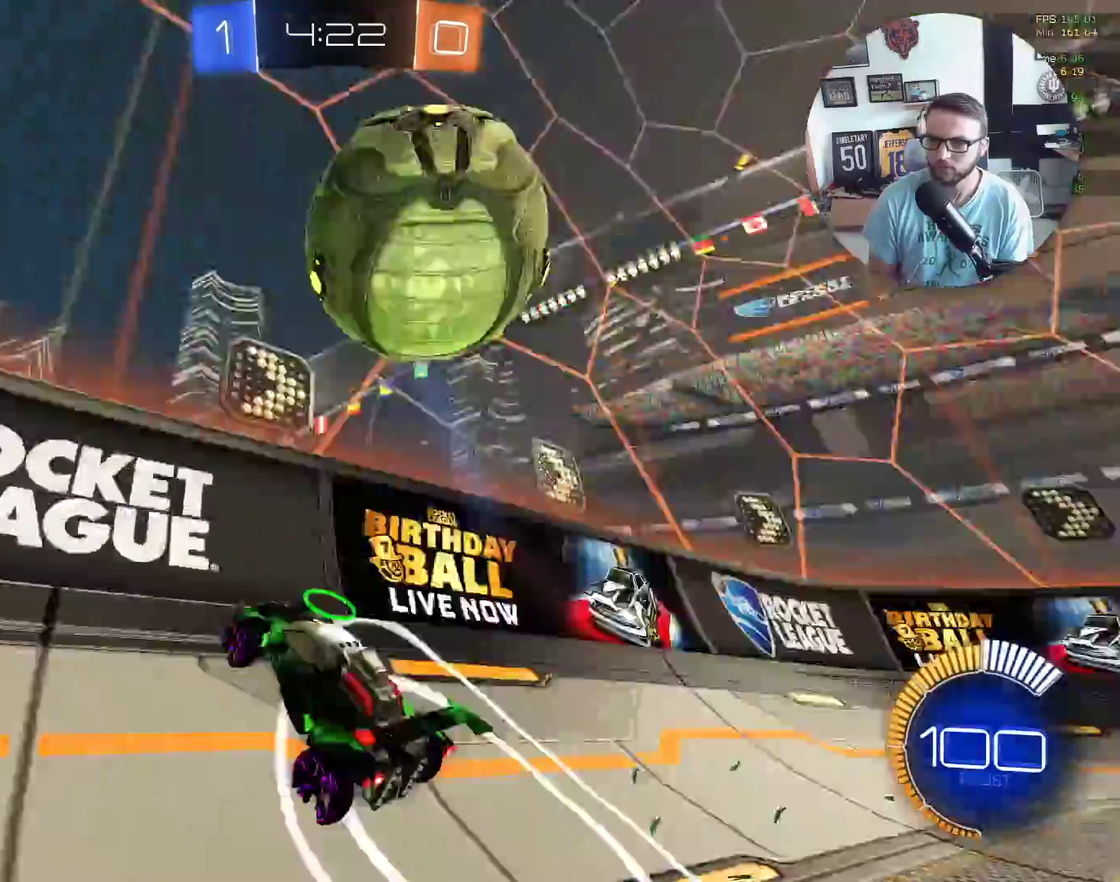
{"buttons": ["R2"], "left_stick": "down", "events": [[33, "Y", "up"], [67, "left_stick", "down-left"], [134, "left_stick", "center"], [267, "left_stick", "right"], [434, "left_stick", "down-right"], [501, "left_stick", "down"]]}
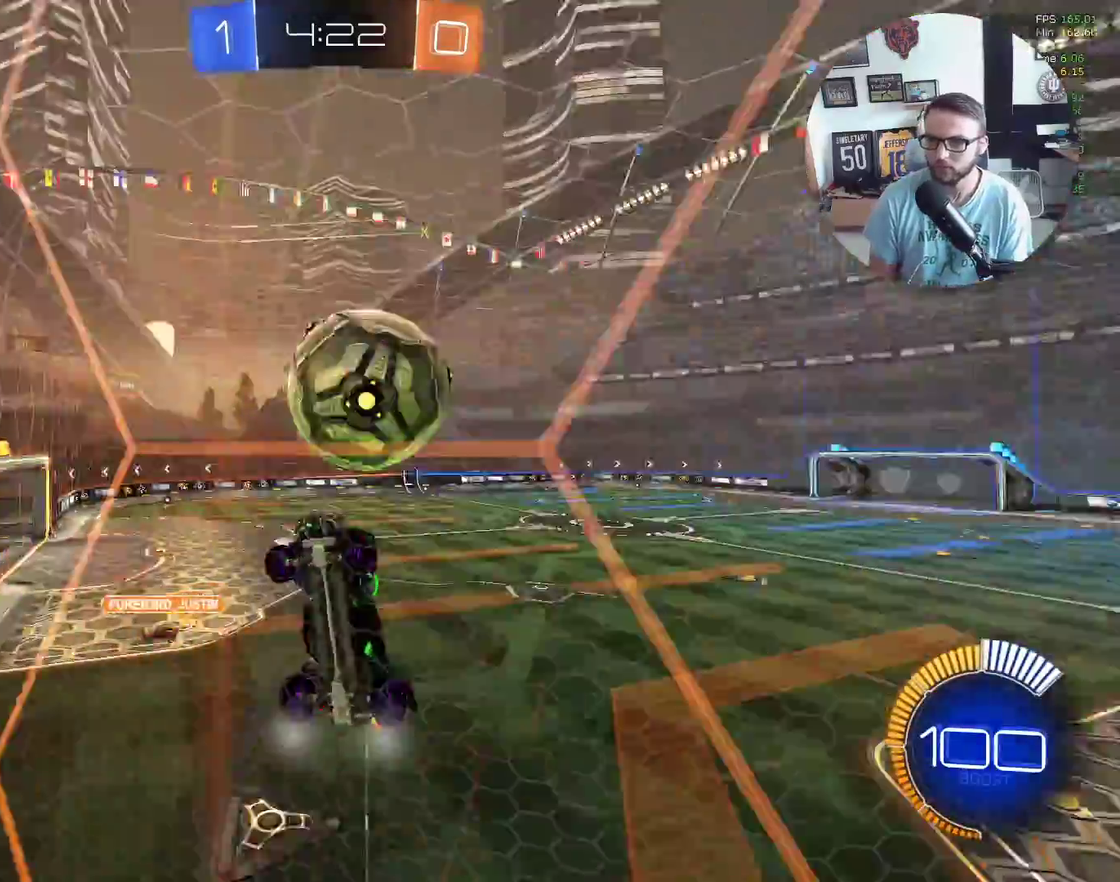
{"buttons": ["R2"], "left_stick": "down-left", "events": [[66, "L2", "down"], [66, "left_stick", "down-left"], [166, "L2", "up"], [233, "L1", "down"], [367, "L1", "up"]]}
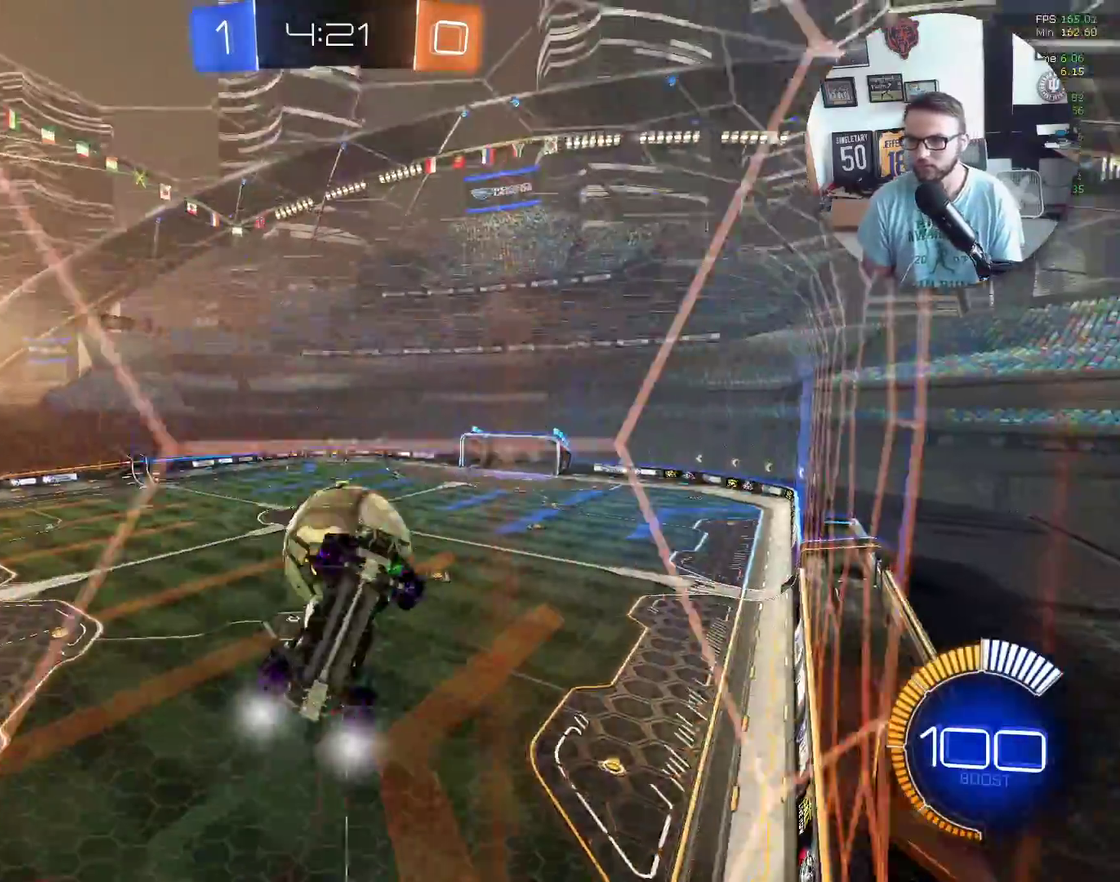
{"buttons": ["R2"], "left_stick": "down-left", "events": []}
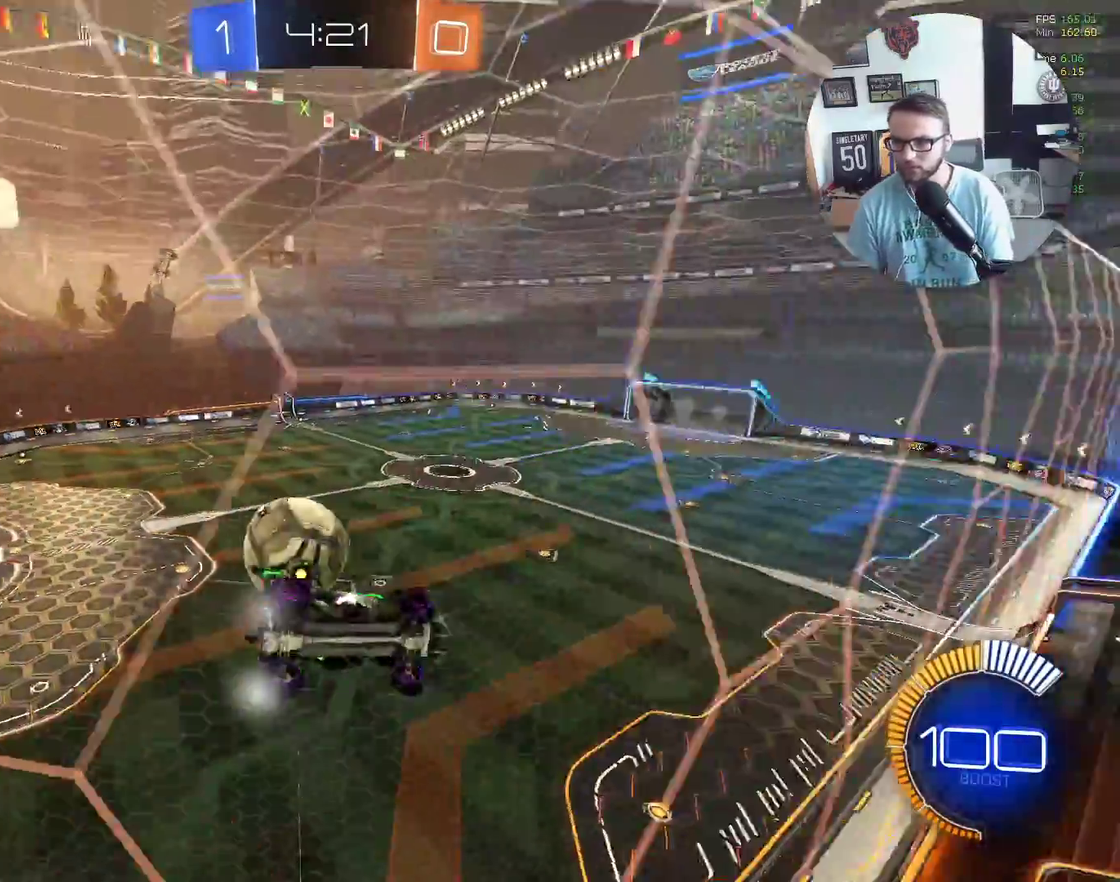
{"buttons": ["L1", "R2"], "left_stick": "down-left", "events": [[100, "R2", "up"], [233, "L2", "down"], [300, "A", "down"], [400, "L2", "up"], [400, "R2", "down"], [433, "A", "up"], [500, "L1", "down"]]}
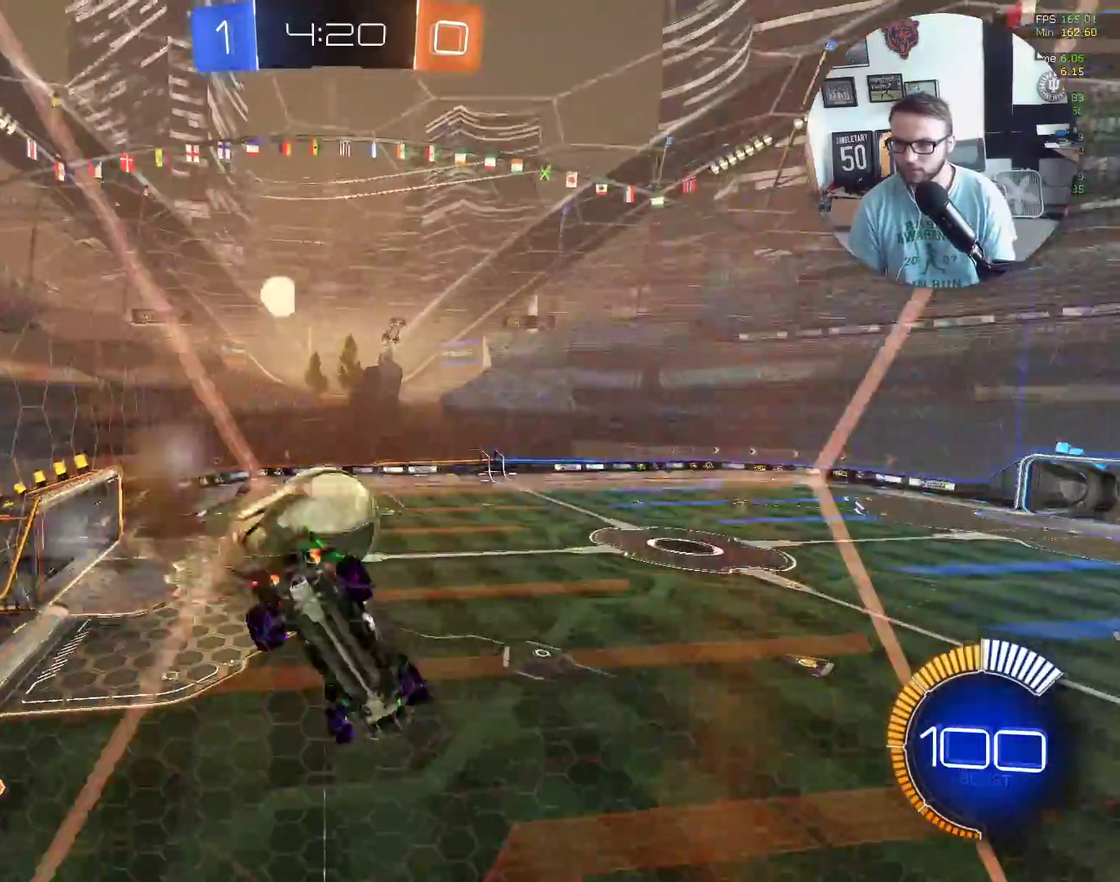
{"buttons": ["L1", "R2"], "left_stick": "center", "events": [[134, "left_stick", "up-left"], [334, "X", "down"], [467, "left_stick", "center"], [501, "X", "up"]]}
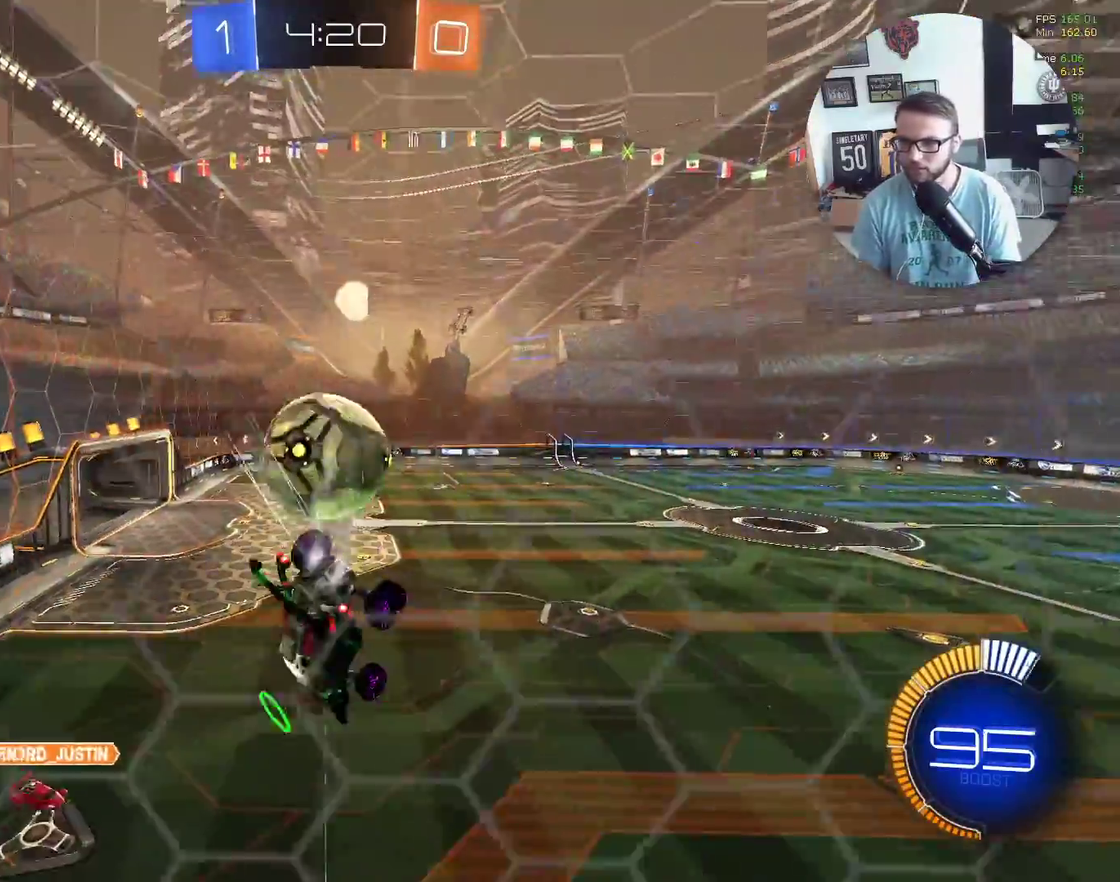
{"buttons": ["L1", "R2"], "left_stick": "up-right", "events": [[66, "left_stick", "up-left"], [166, "A", "down"], [233, "left_stick", "up"], [300, "A", "up"], [400, "left_stick", "up-right"]]}
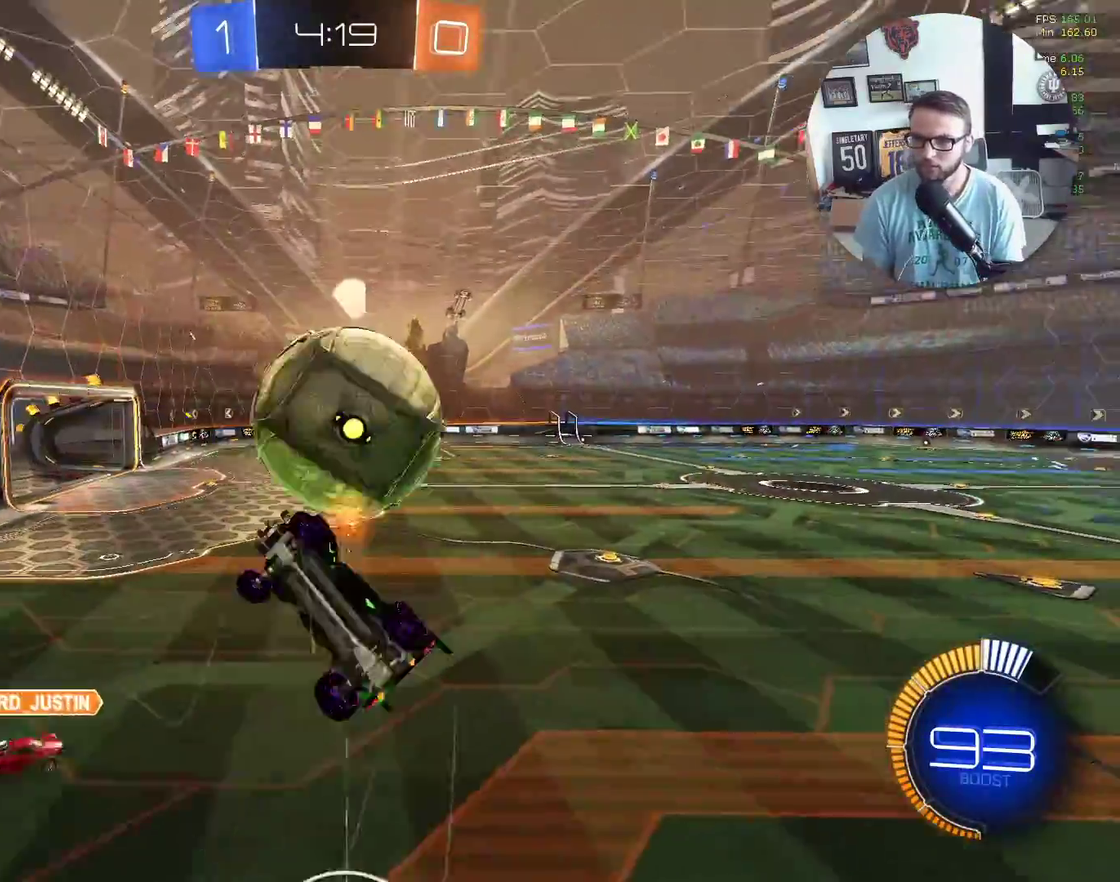
{"buttons": ["L1", "R2"], "left_stick": "right", "events": [[234, "left_stick", "right"], [334, "left_stick", "down-right"], [501, "left_stick", "right"]]}
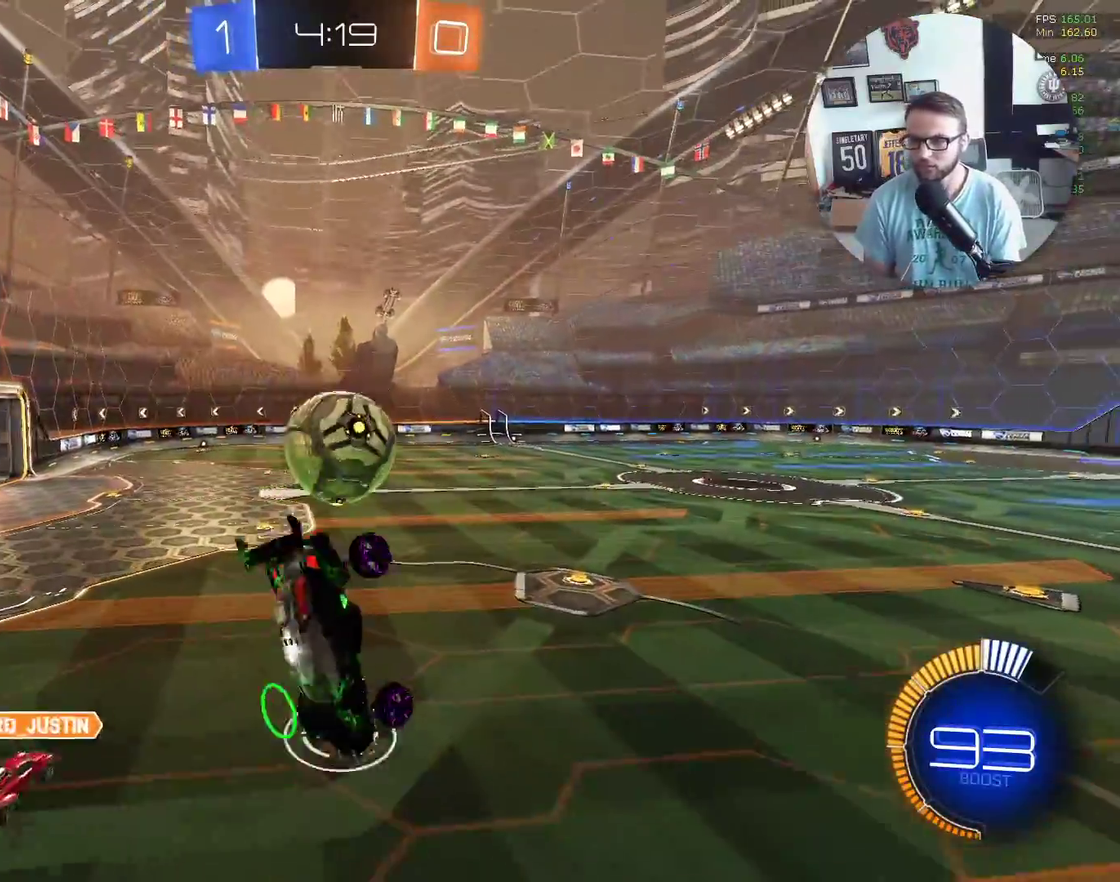
{"buttons": ["L1", "R2"], "left_stick": "down", "events": [[133, "left_stick", "down"]]}
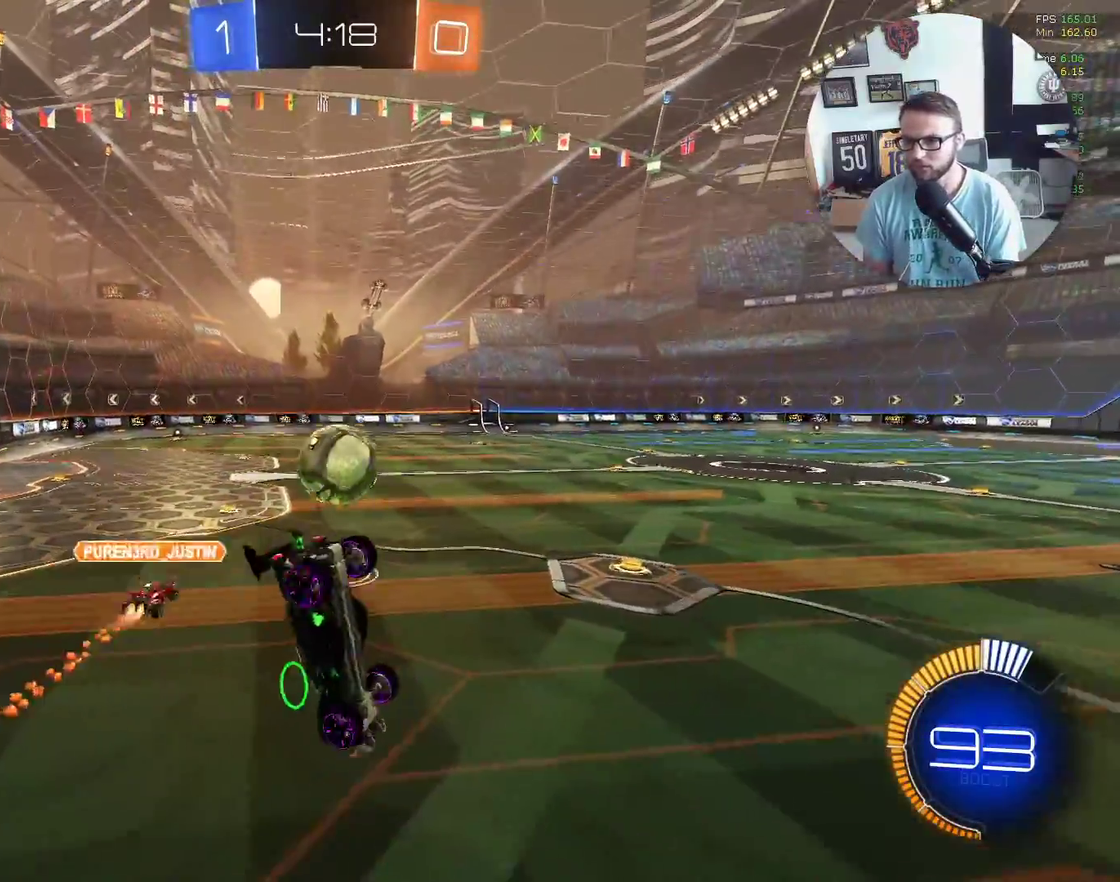
{"buttons": ["X", "R2"], "left_stick": "right", "events": [[267, "left_stick", "down-right"], [300, "L1", "up"], [300, "X", "down"], [367, "left_stick", "right"]]}
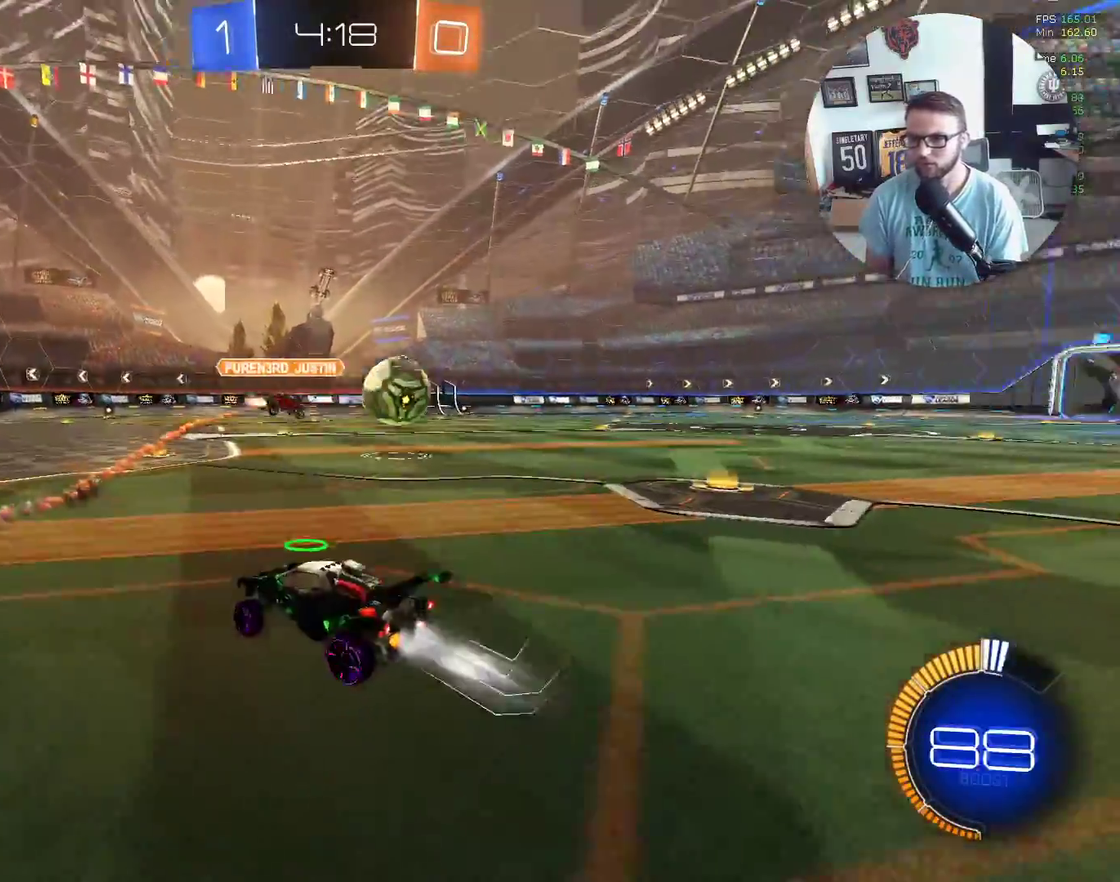
{"buttons": ["X", "R2"], "left_stick": "right", "events": []}